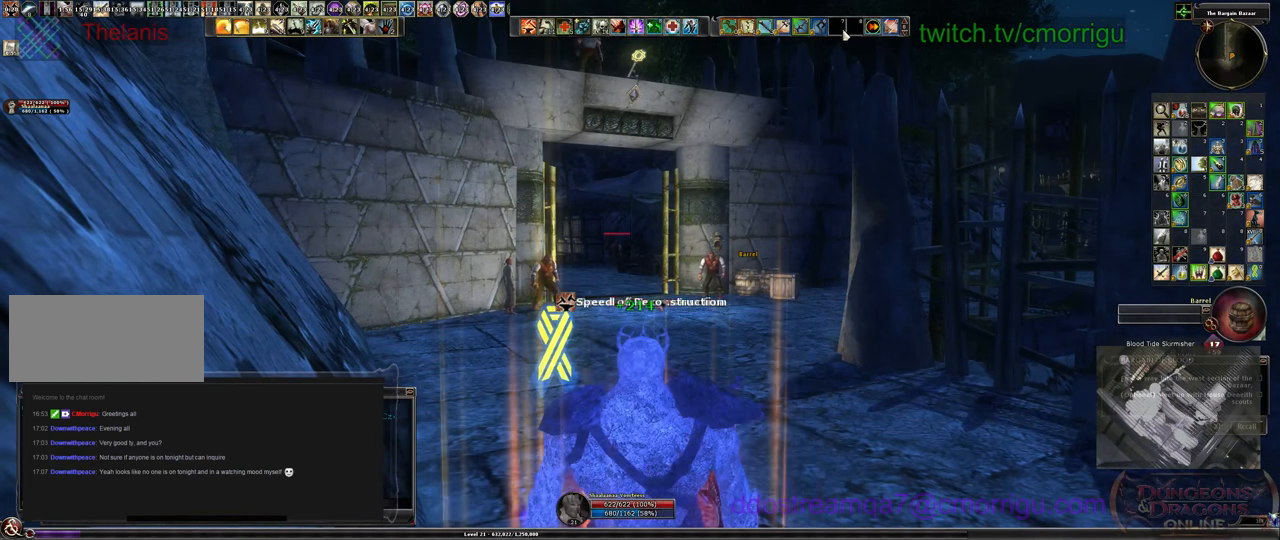
Gameplay with keyboard; each line is a JSON object with the keys held at the frame after it. "events" lists presses ("down") and releases ("up") of ".", "/", "0", "1", "2", "3", "4", "5", "6", "7", "8", "9", "a", "b", "backslash", "backspace", "c", "caps_lock", "comma", "ctrl_l", "ctrl_r", "d", "e", "equals", "escape", "f", "f1", "f10", "f11", "f12", "f2", "f3", "f4", "f5", "f6", "f7", "f8", "f9", "g", "h", "i", "j", "k", "l", "lbracket", "m", "minus", "n", "o", "p", "q", "quote", "r", "rbracket", "return", "s", "semicolon", "shift_l", "shift_r", "space", "t", "tab", "tilde", "u", "v", "w", "x", "y" and "z" between this image and that frame as [ms after this image, input, new state], when the widget could be followed in between. No other keys are recorded. Mouse input is not recorded.
{"keys": [], "events": []}
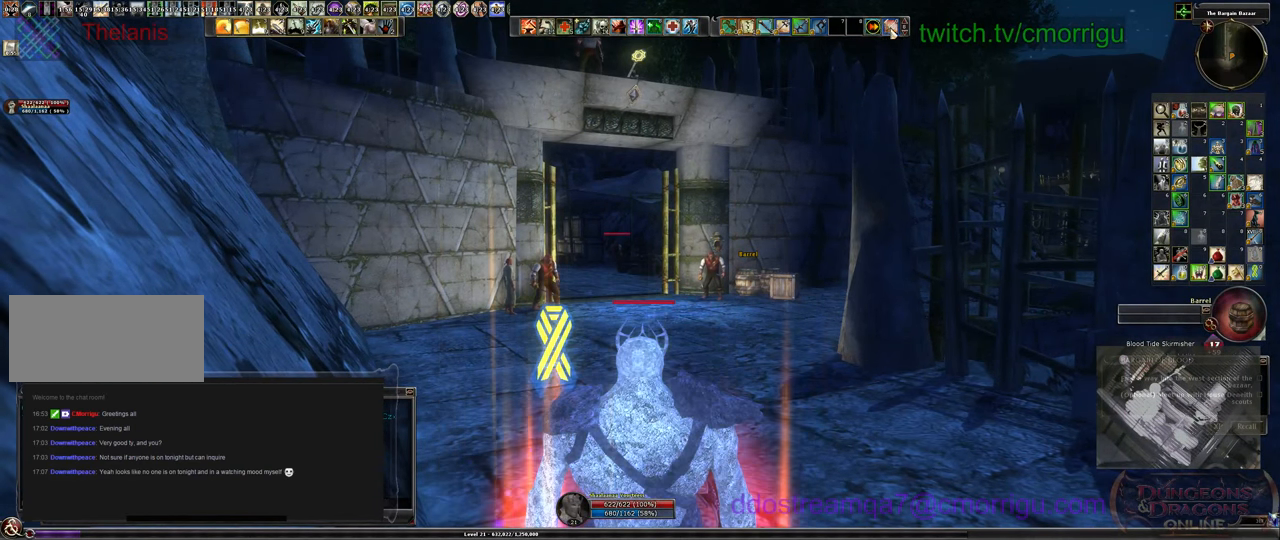
{"keys": [], "events": []}
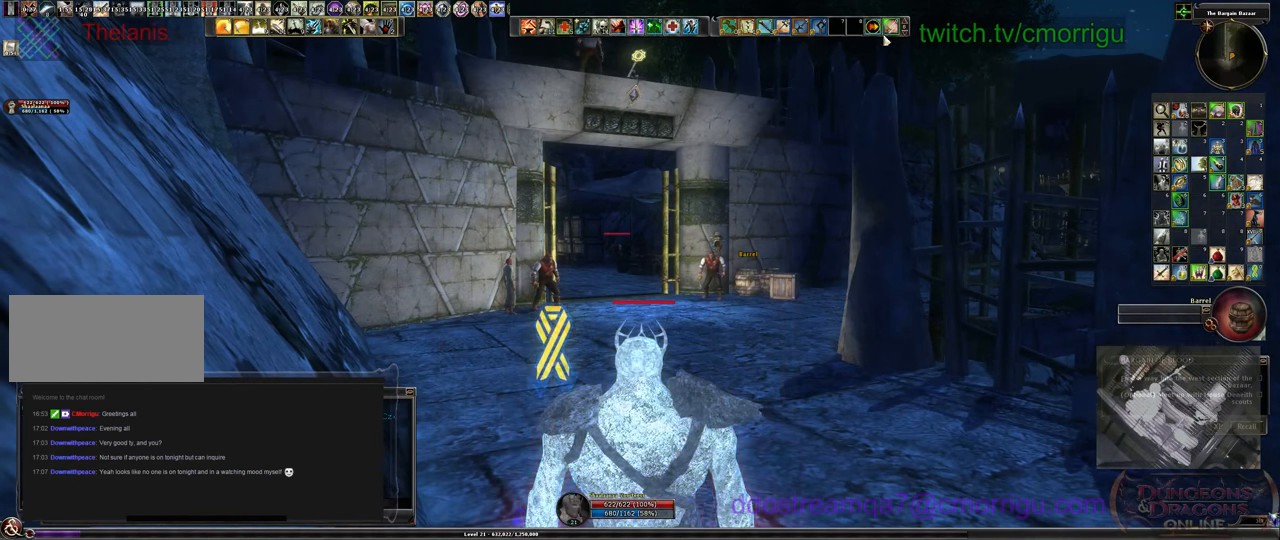
{"keys": [], "events": []}
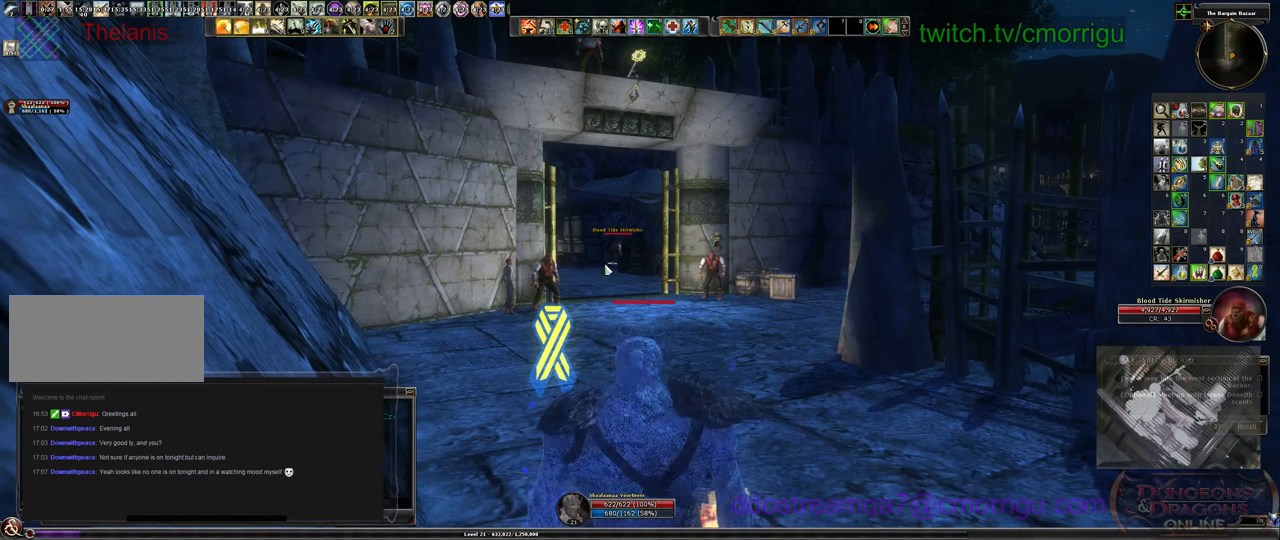
{"keys": [], "events": []}
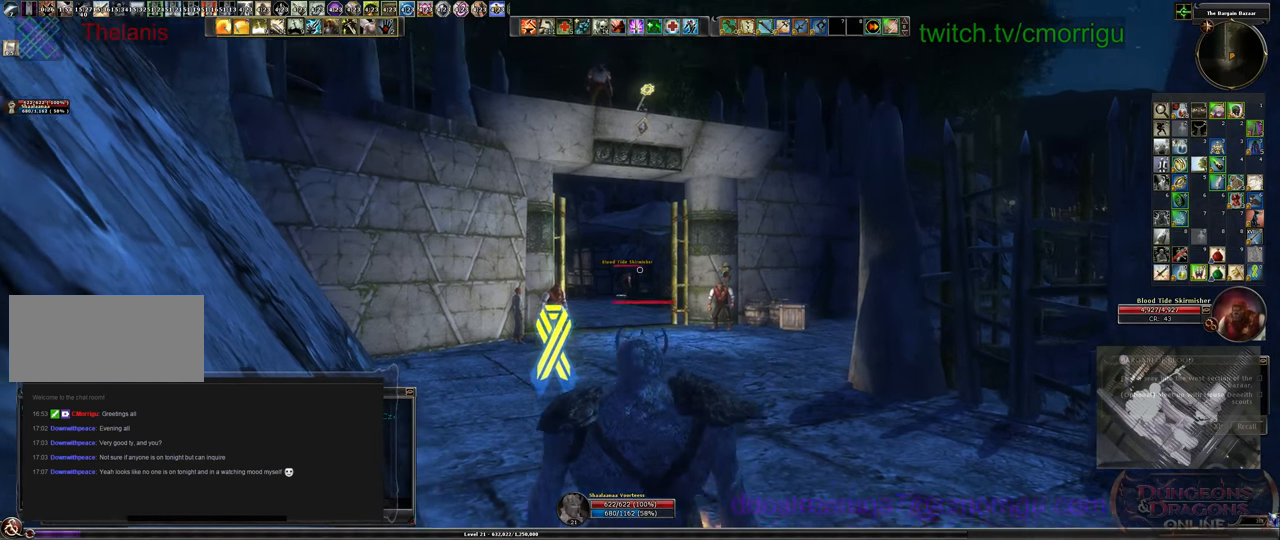
{"keys": [], "events": []}
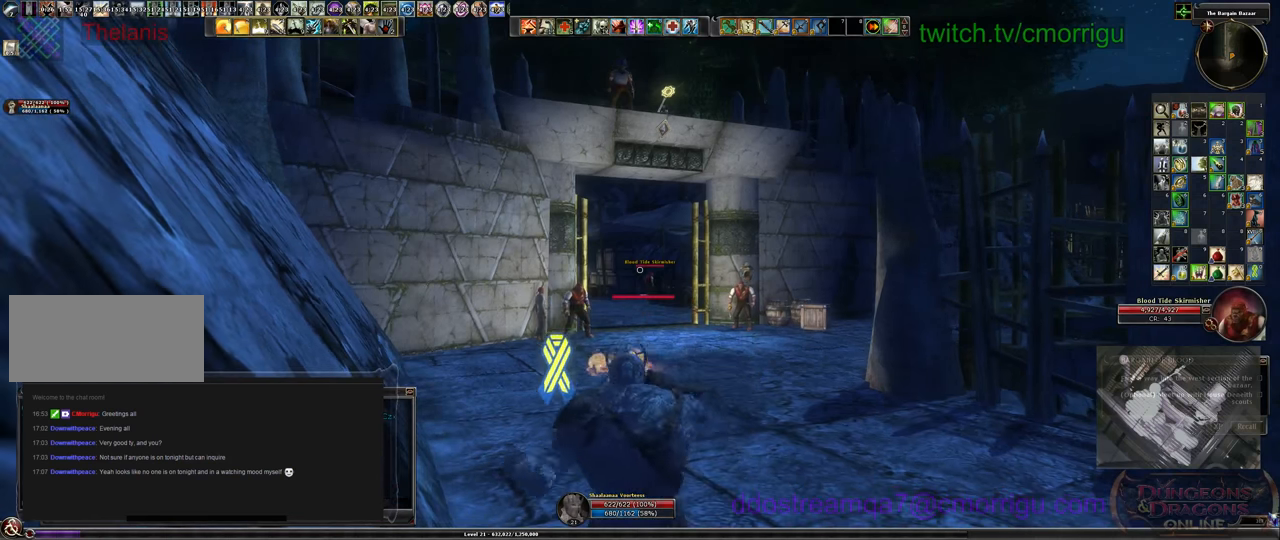
{"keys": ["d", "s"], "events": [[233, "s", "down"], [500, "d", "down"]]}
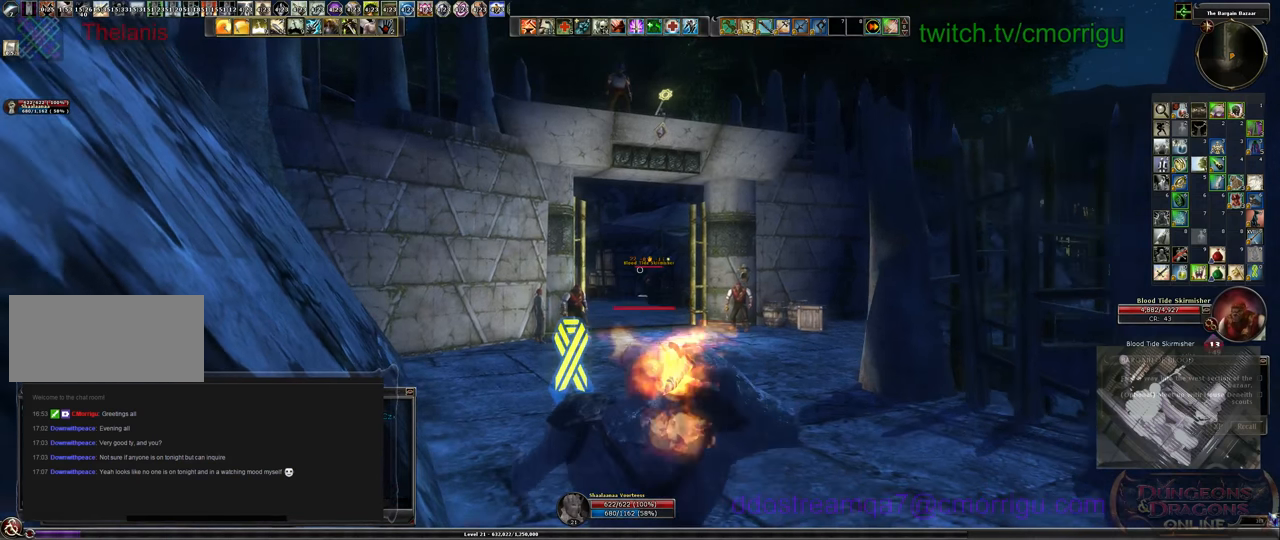
{"keys": ["d", "s"], "events": []}
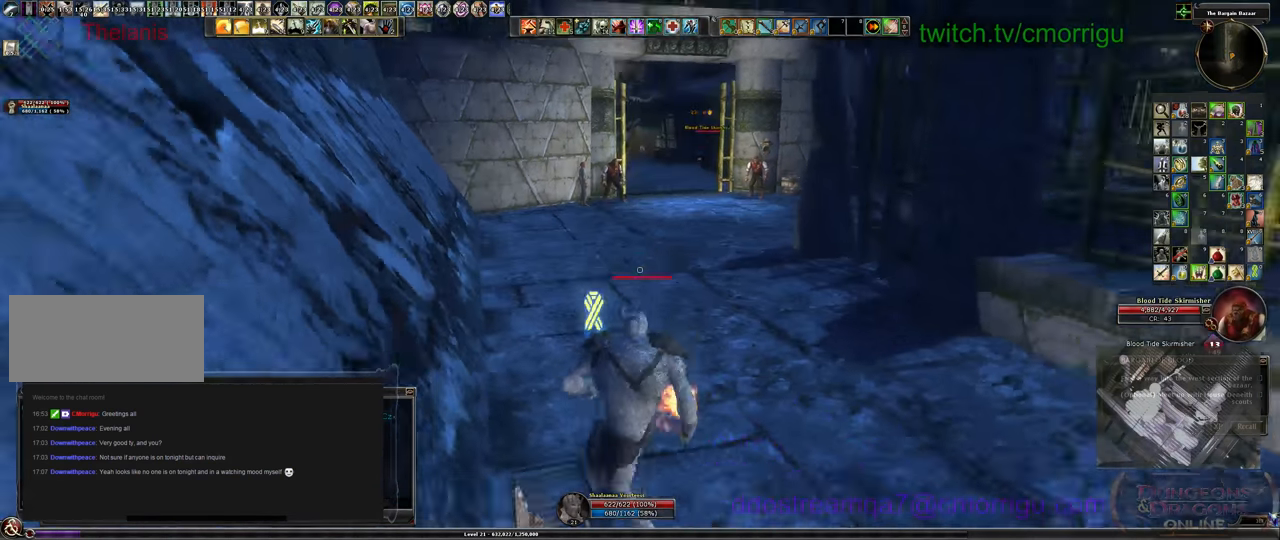
{"keys": ["d", "s"], "events": []}
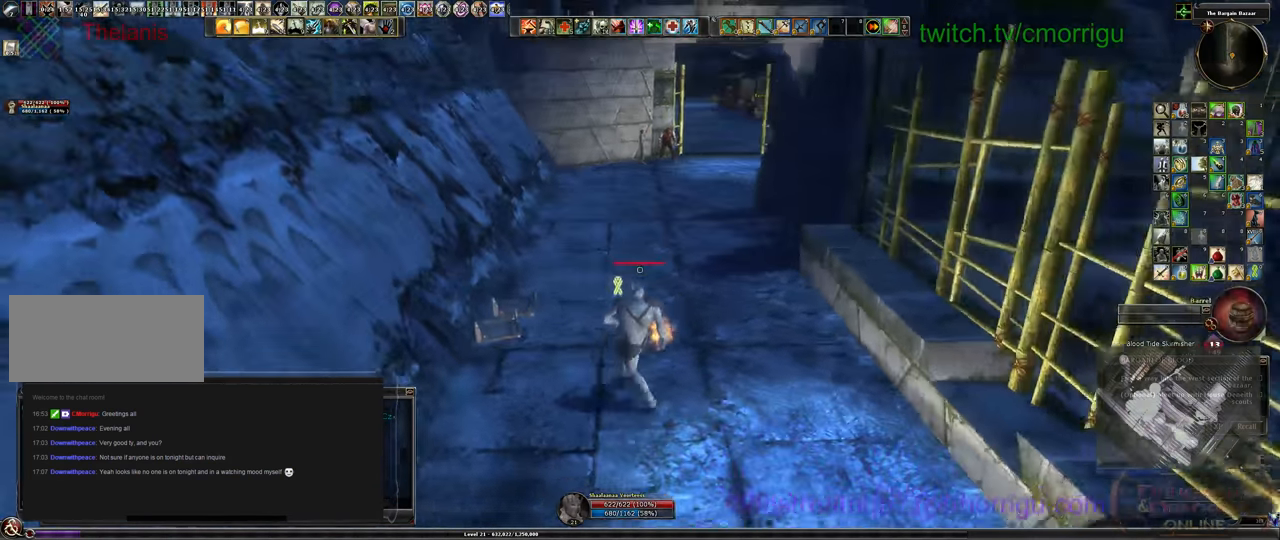
{"keys": ["s"], "events": [[66, "d", "up"], [233, "d", "down"], [500, "d", "up"]]}
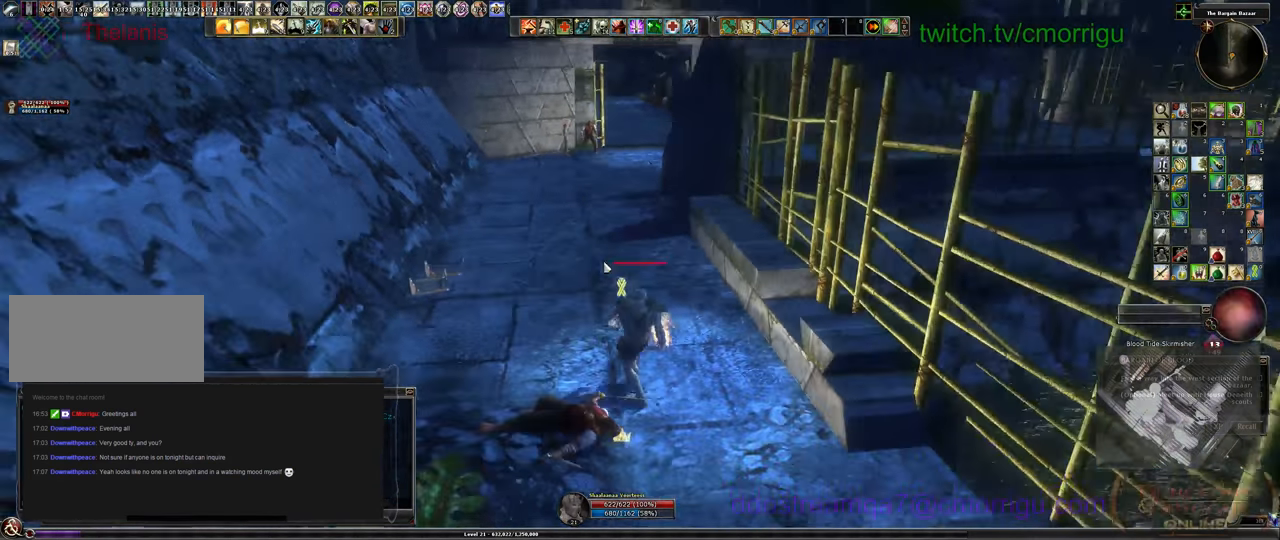
{"keys": ["a"], "events": [[100, "s", "up"], [300, "a", "down"]]}
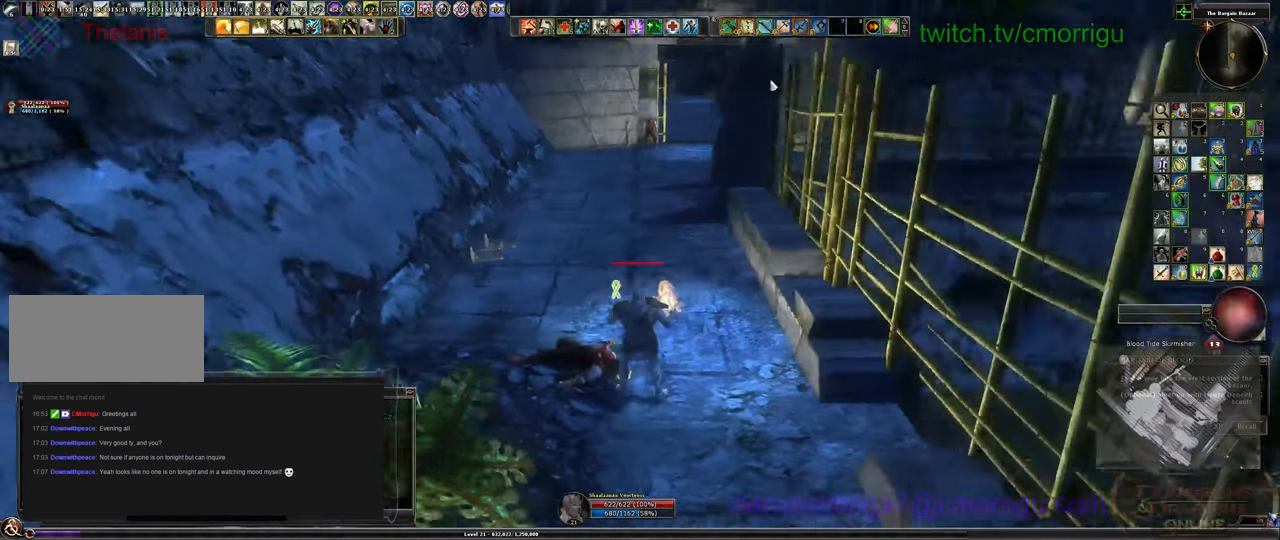
{"keys": [], "events": [[33, "a", "up"]]}
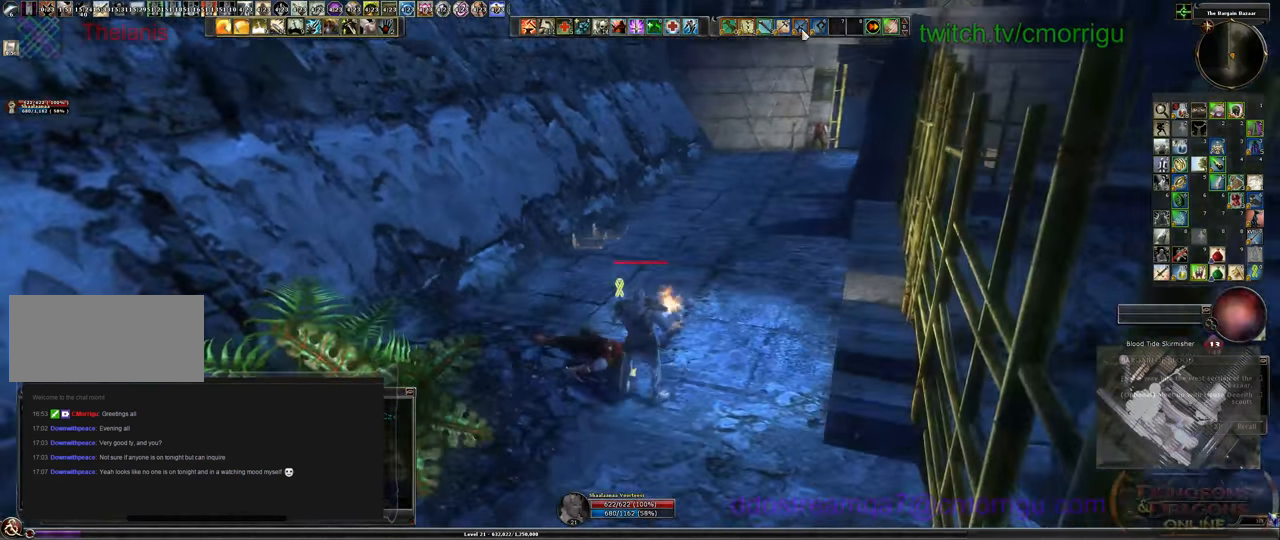
{"keys": [], "events": []}
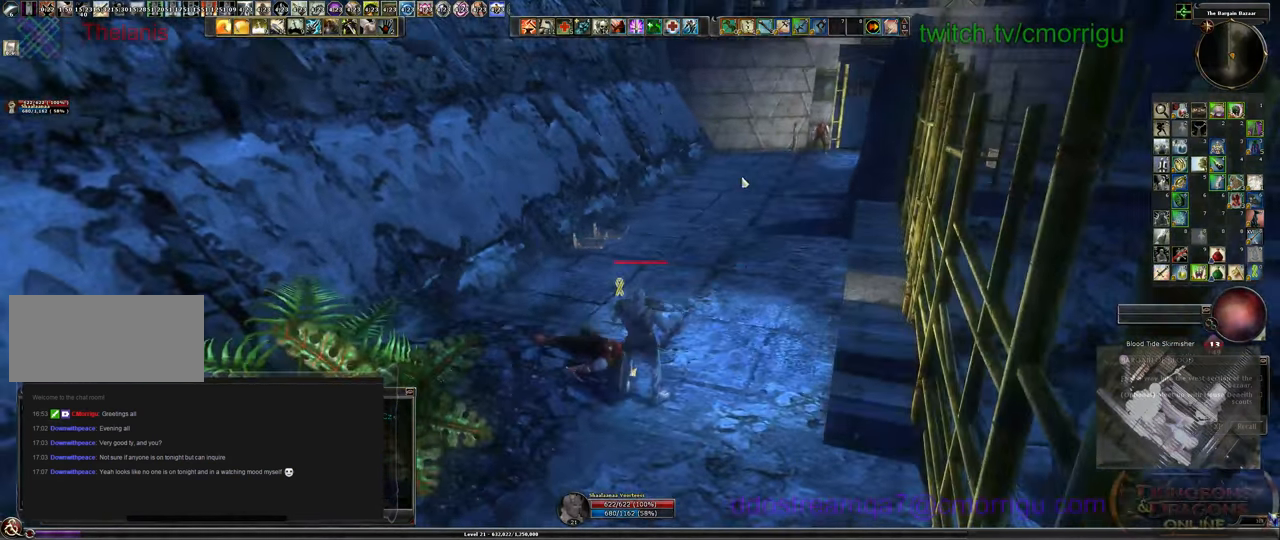
{"keys": [], "events": []}
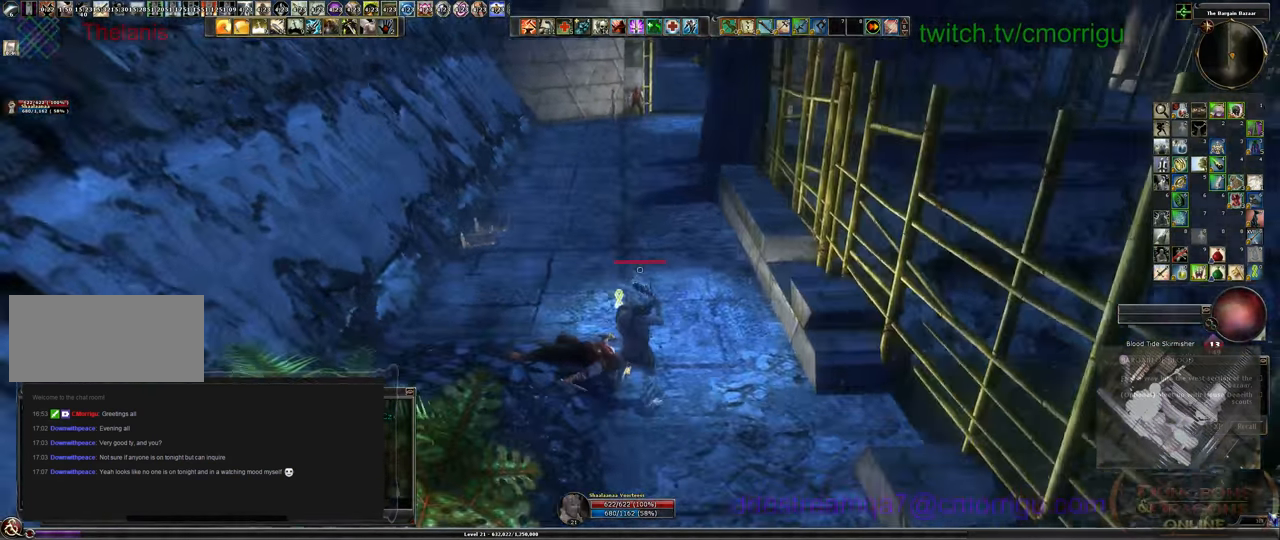
{"keys": [], "events": []}
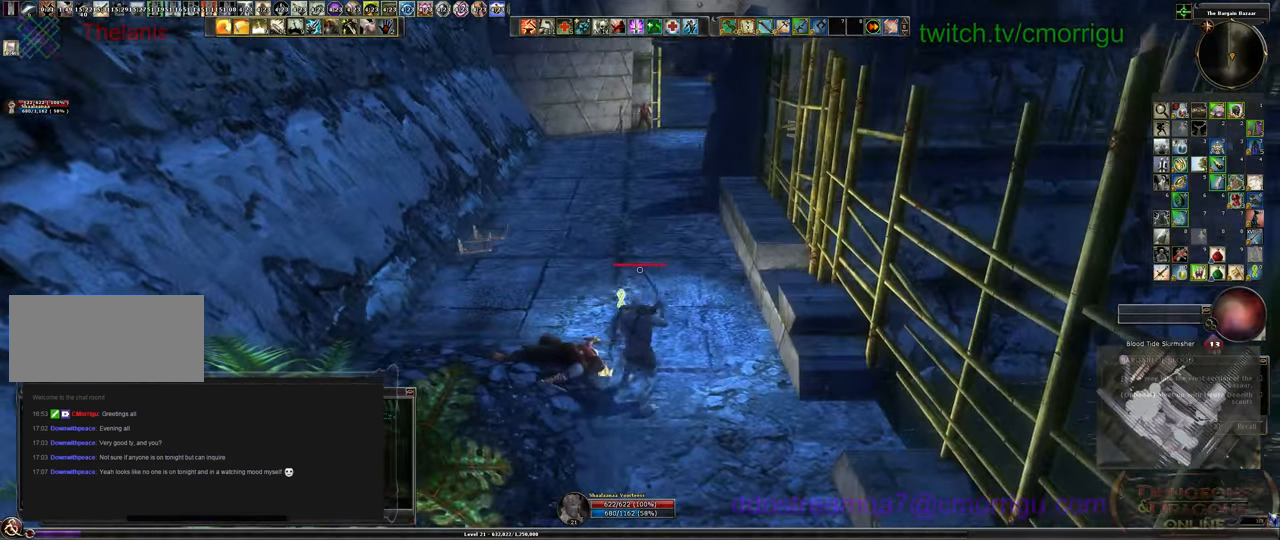
{"keys": [], "events": []}
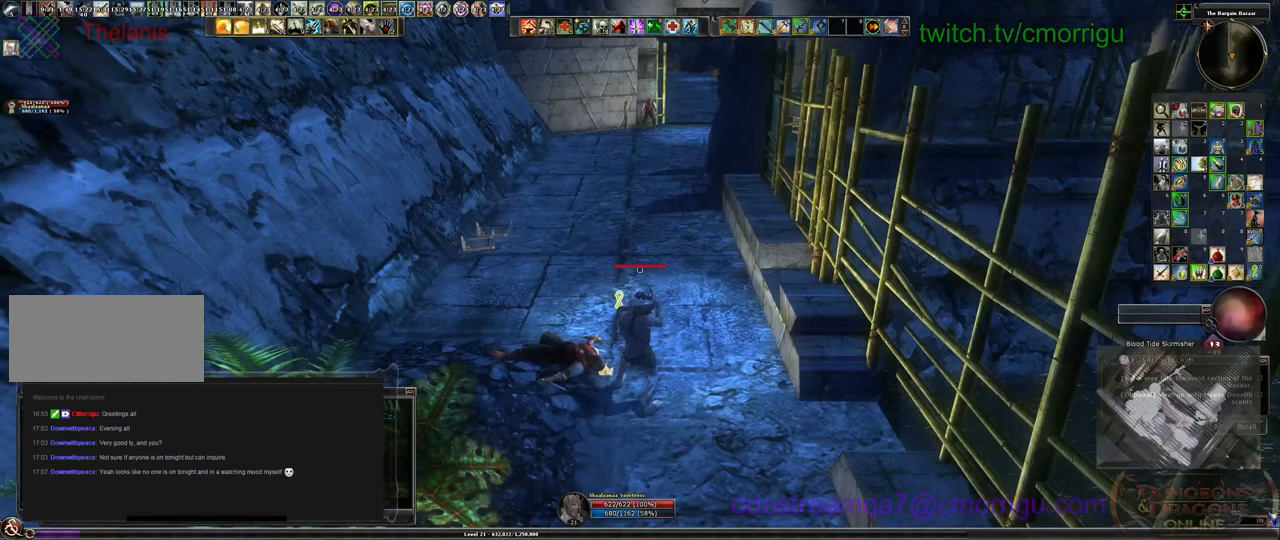
{"keys": ["d", "w"], "events": [[400, "w", "down"], [433, "d", "down"]]}
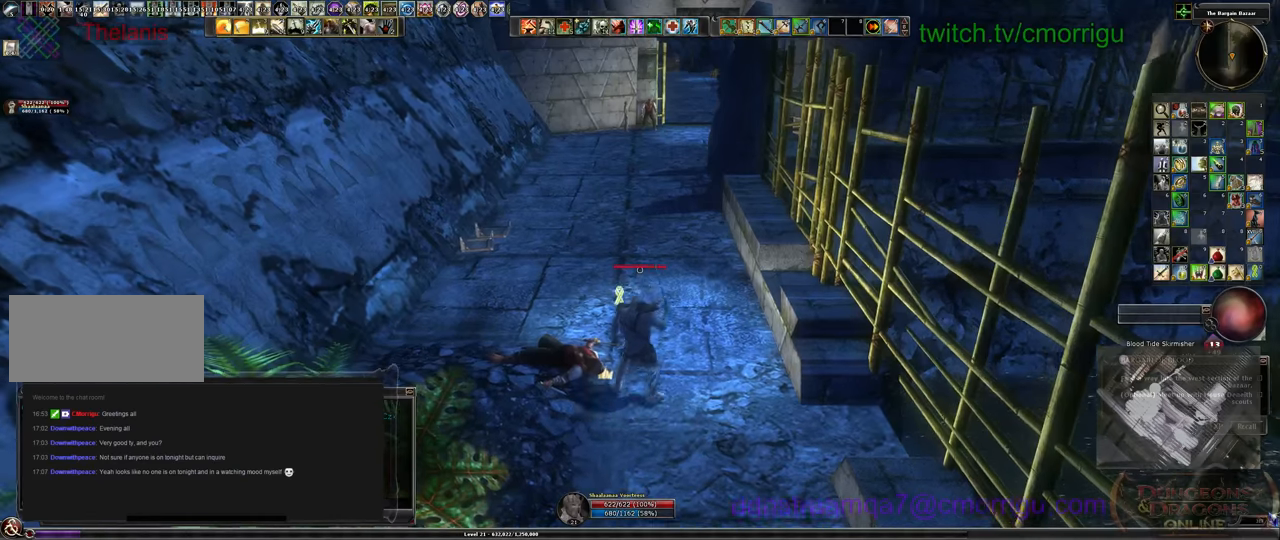
{"keys": [], "events": [[100, "w", "up"], [133, "d", "up"]]}
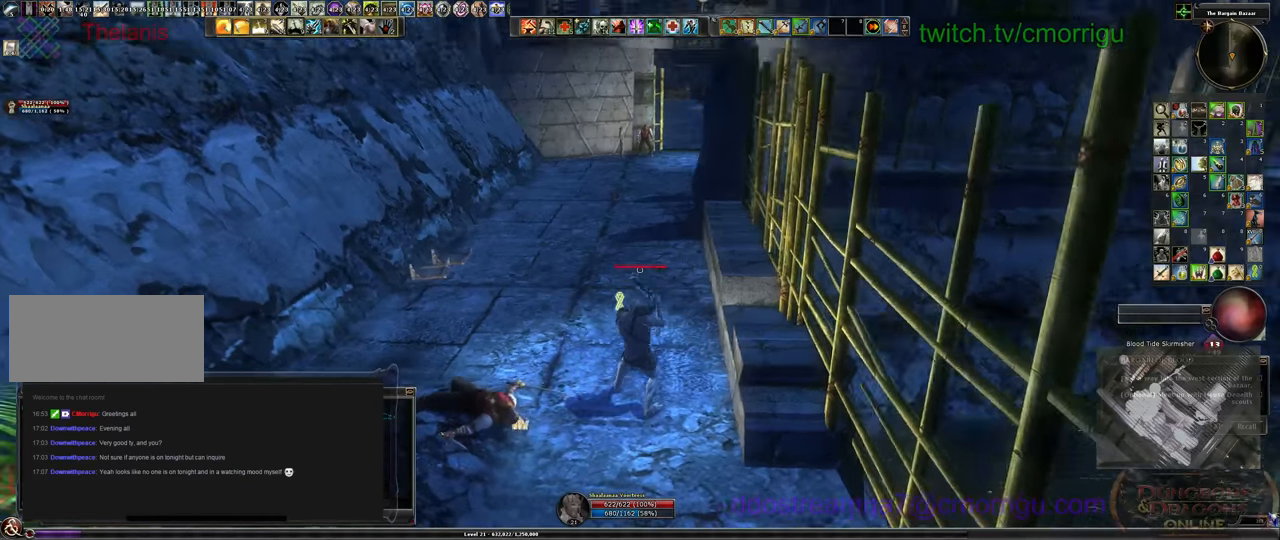
{"keys": [], "events": []}
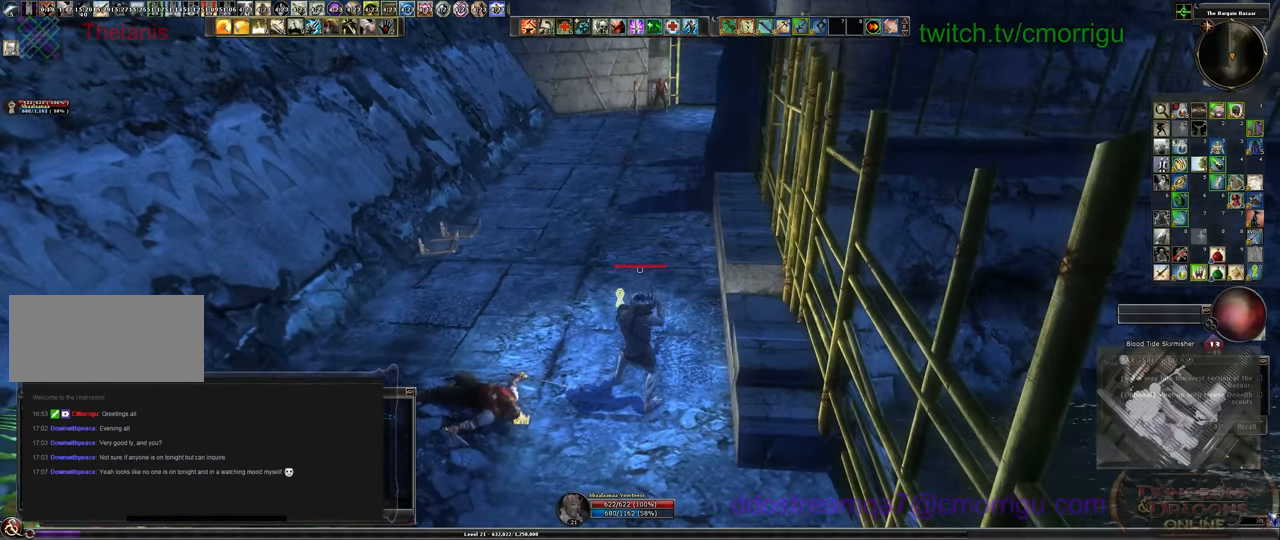
{"keys": [], "events": []}
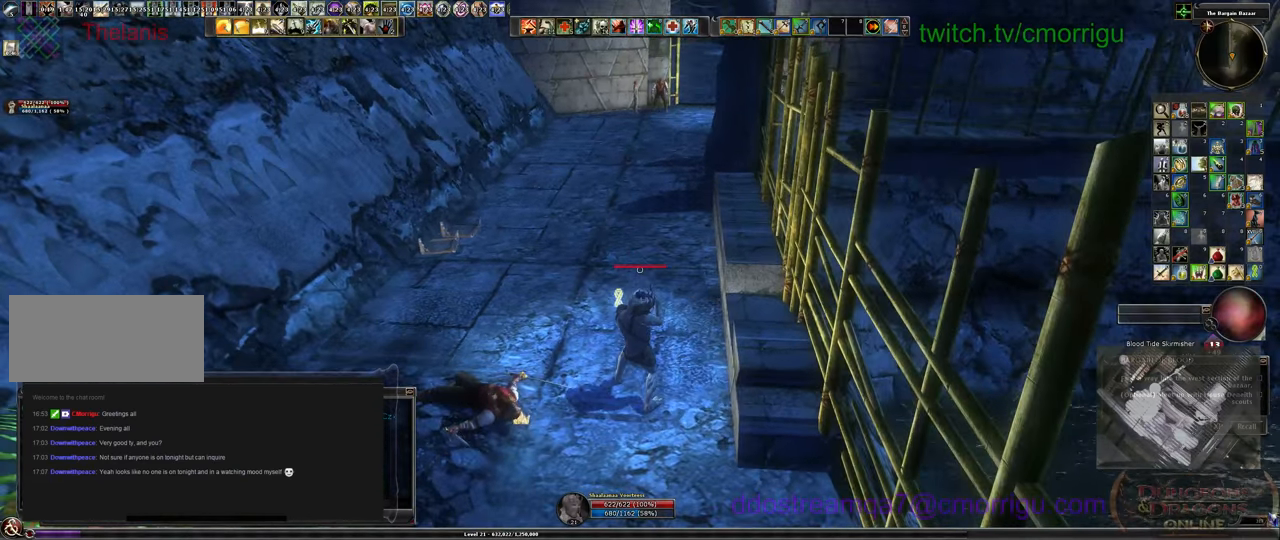
{"keys": [], "events": []}
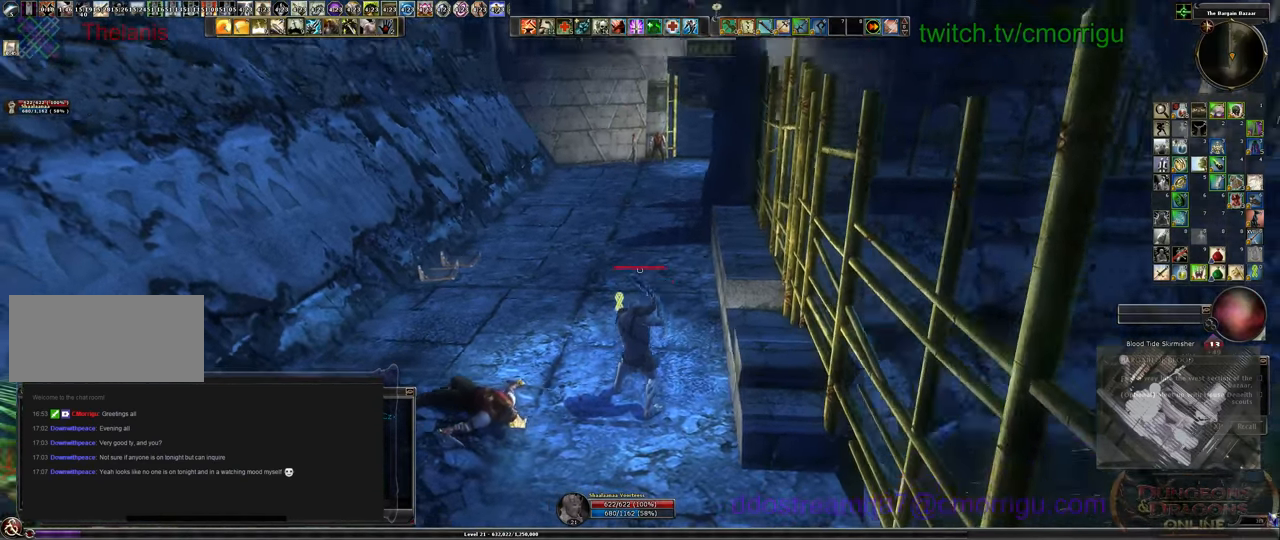
{"keys": ["a", "w"], "events": [[400, "a", "down"], [433, "w", "down"]]}
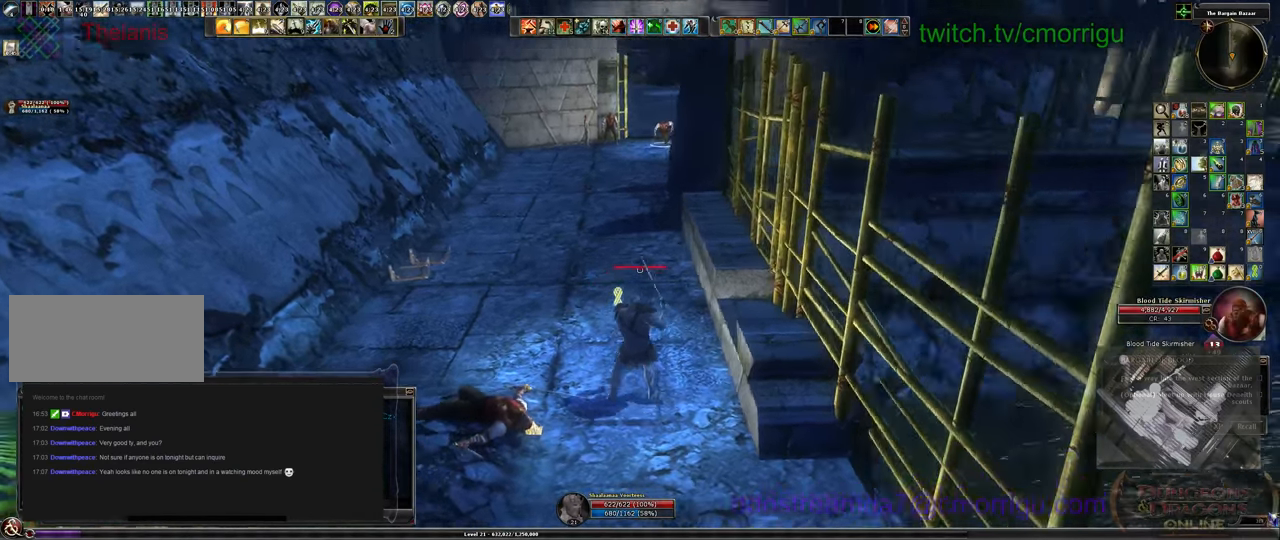
{"keys": ["d"], "events": [[233, "a", "up"], [267, "w", "up"], [500, "d", "down"]]}
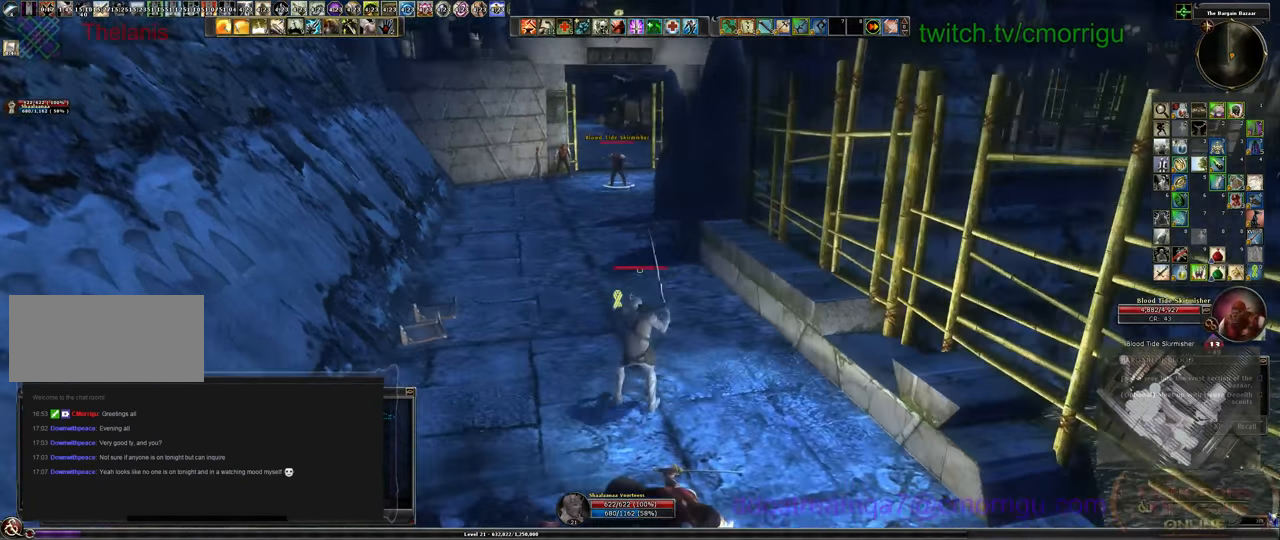
{"keys": ["s"], "events": [[200, "s", "down"], [333, "d", "up"]]}
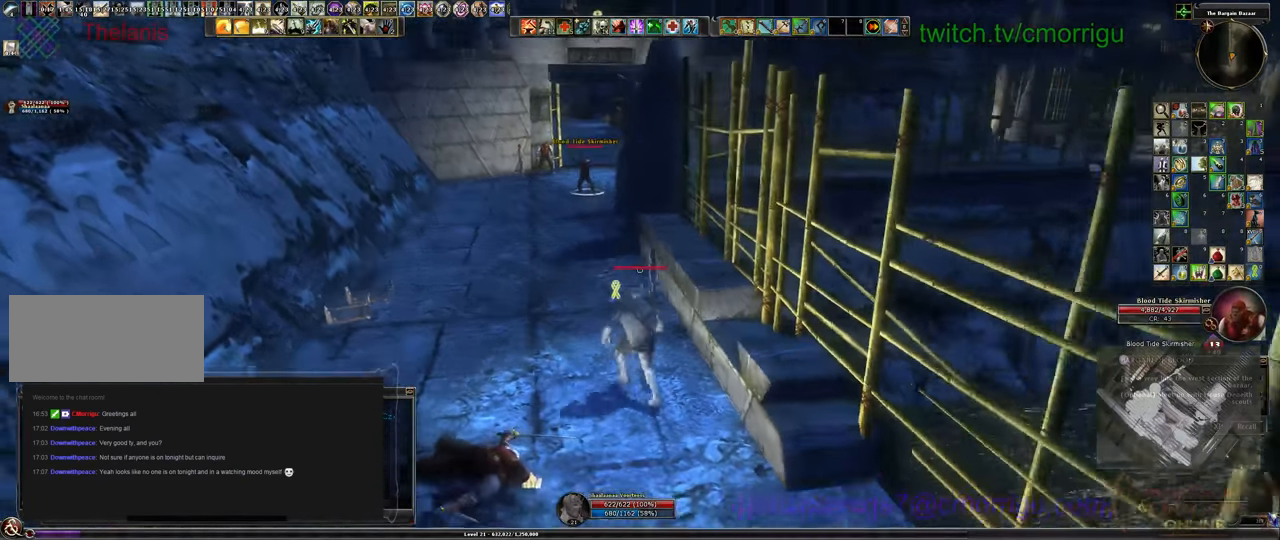
{"keys": [], "events": [[433, "s", "up"]]}
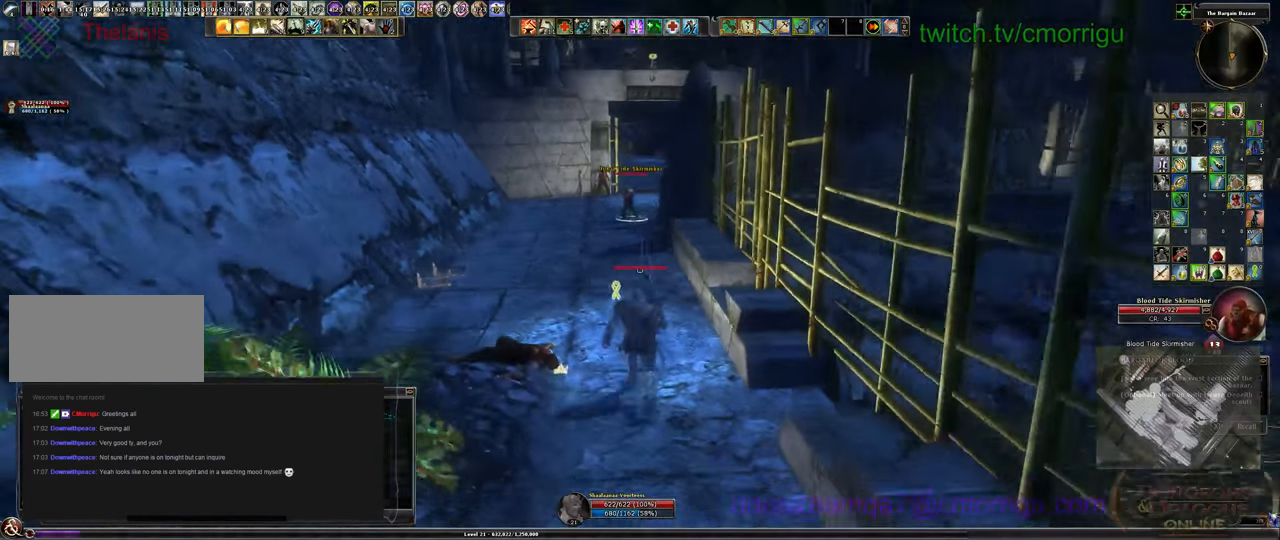
{"keys": ["a", "w"], "events": [[33, "9", "down"], [167, "9", "up"], [333, "a", "down"], [500, "w", "down"]]}
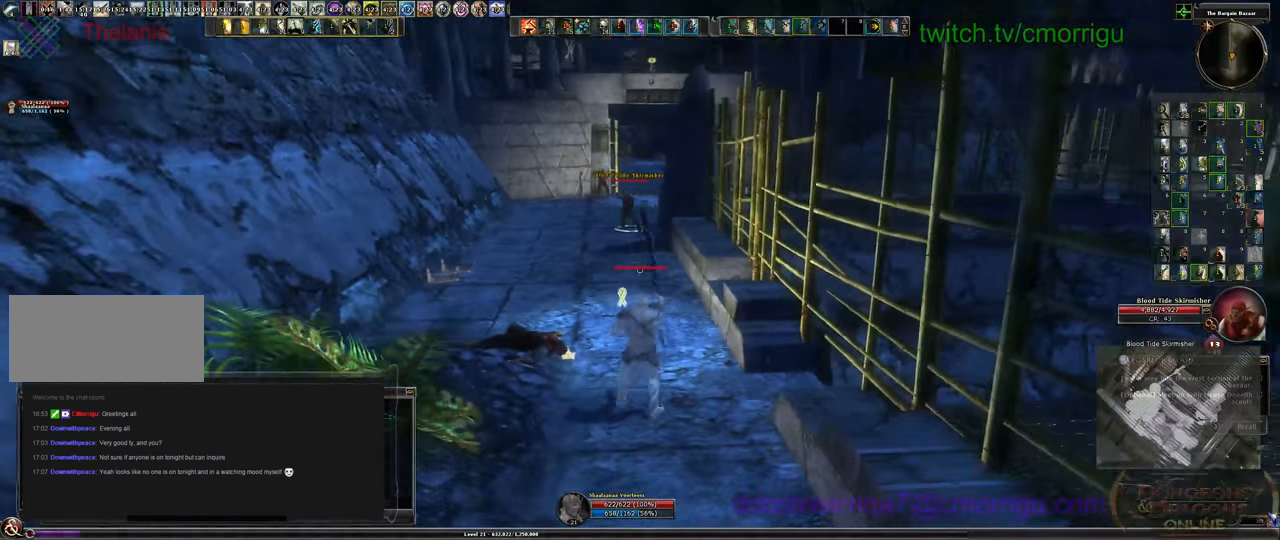
{"keys": ["w"], "events": [[200, "a", "up"]]}
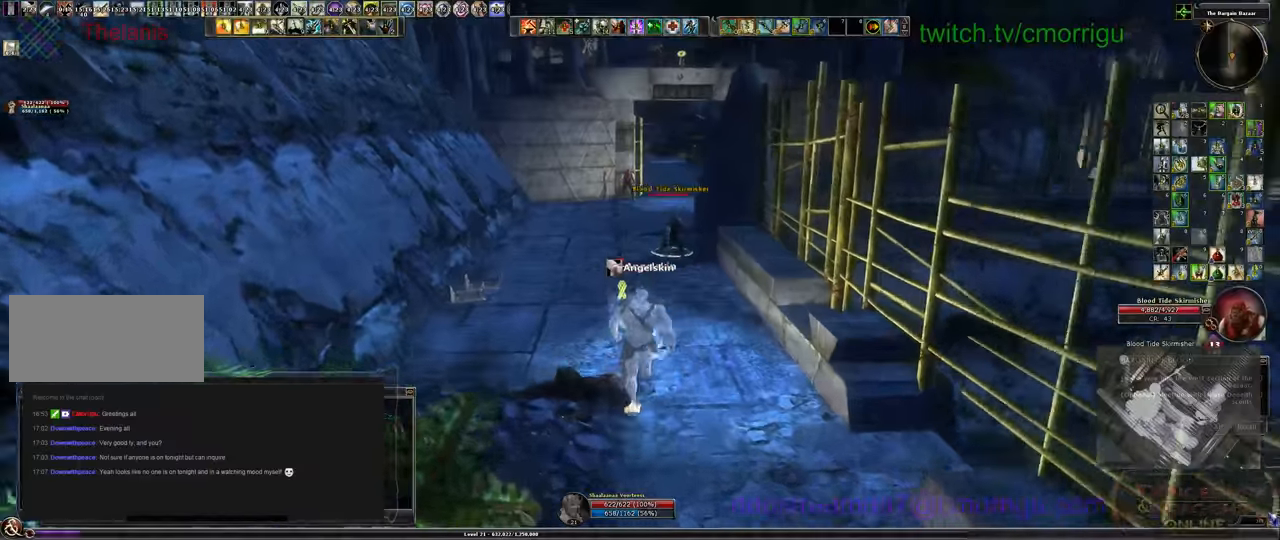
{"keys": ["w"], "events": []}
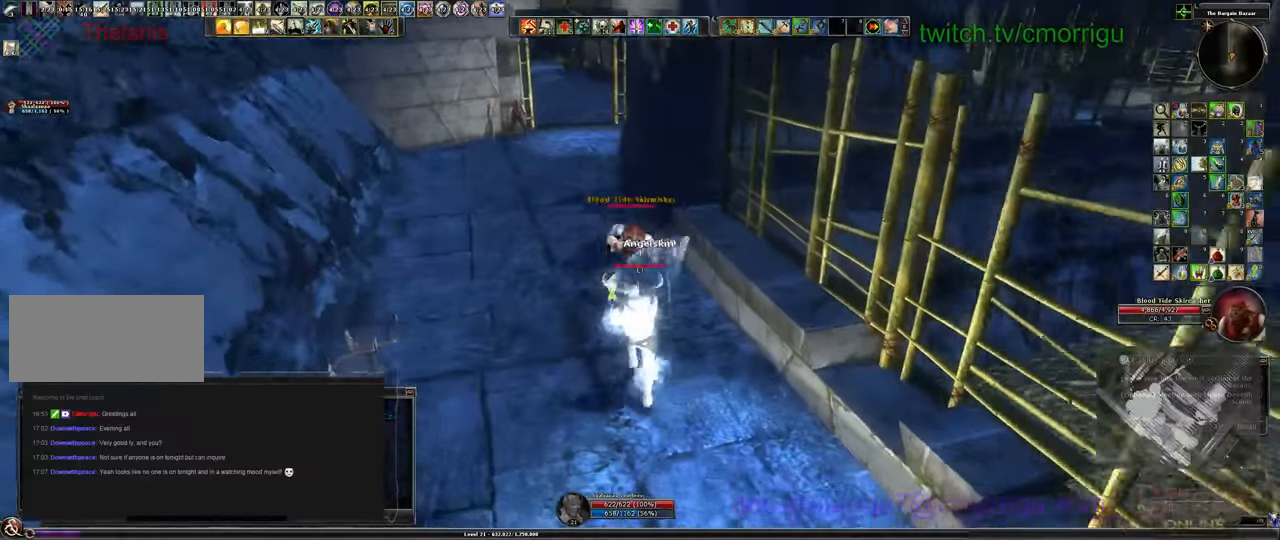
{"keys": [], "events": [[33, "w", "up"], [166, "1", "down"], [400, "1", "up"]]}
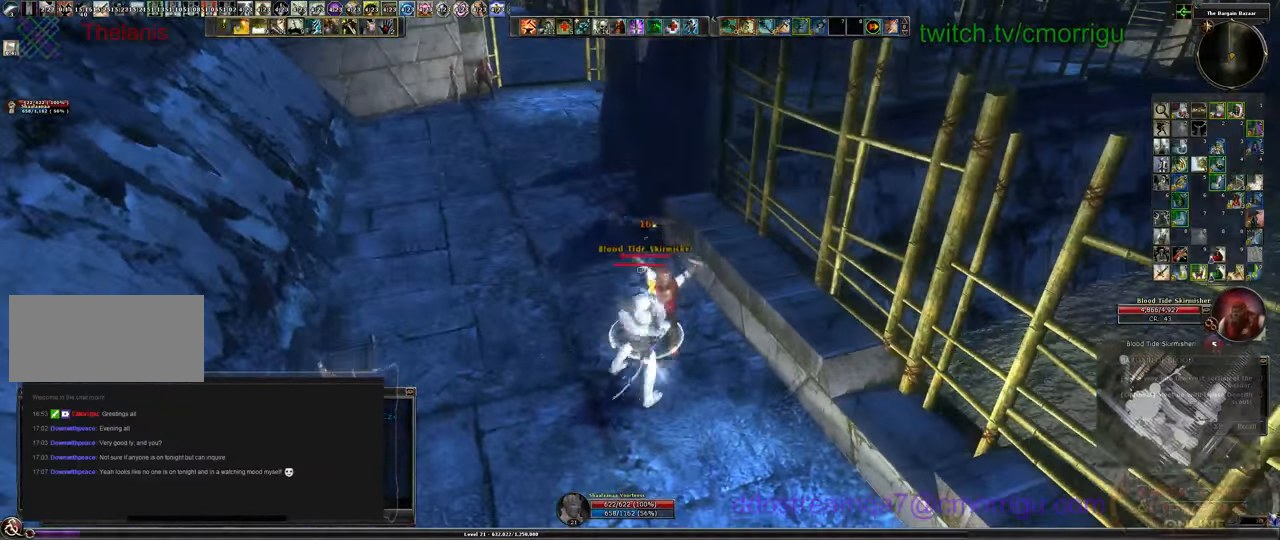
{"keys": ["2"]}